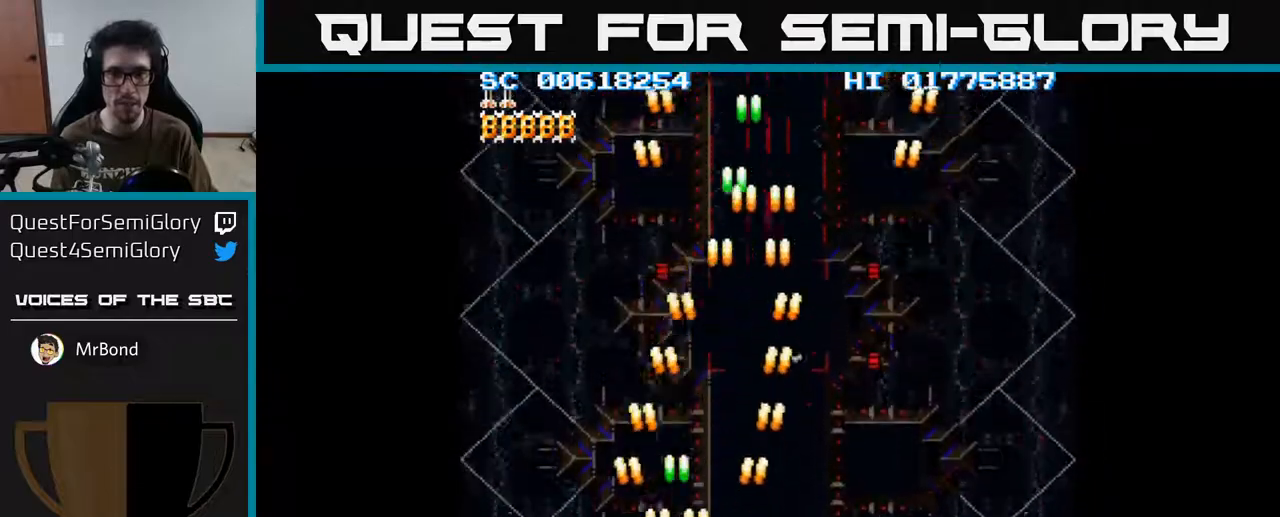
Gameplay with a controller (Xbox layout); each line is a JSON object with the inputs held at the frame after it. "events" lists button and stick changes between this image and that frame as [ms after this image, input, new state], when the widget could be followed in between.
{"buttons": ["A", "DPAD_RIGHT"], "left_stick": "center", "right_stick": "center", "events": []}
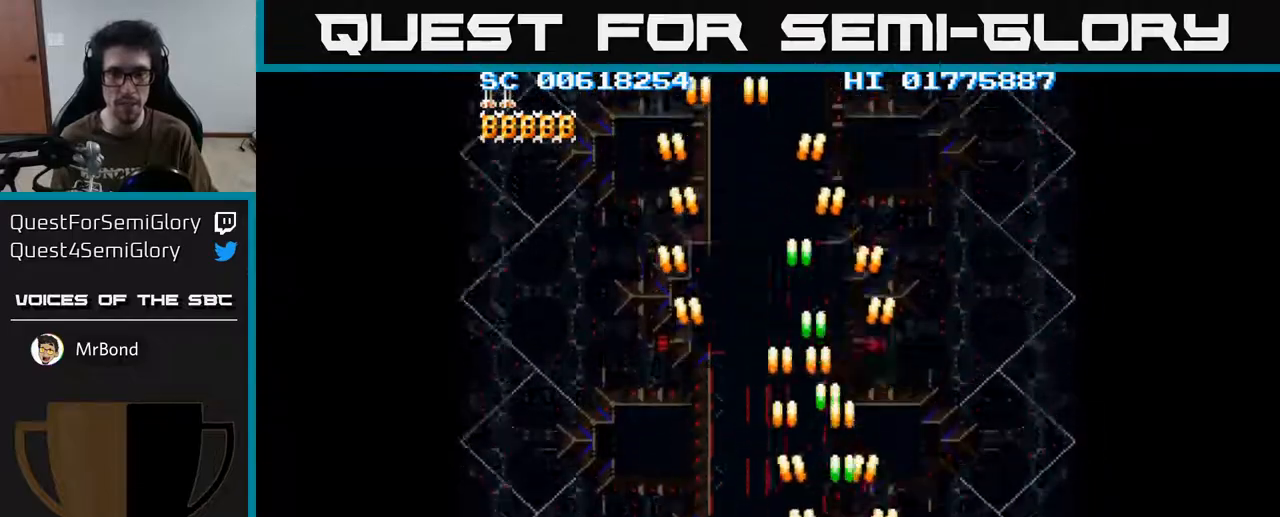
{"buttons": ["A", "DPAD_RIGHT"], "left_stick": "center", "right_stick": "center", "events": [[100, "DPAD_RIGHT", "up"], [150, "DPAD_LEFT", "down"], [367, "DPAD_LEFT", "up"], [383, "DPAD_RIGHT", "down"]]}
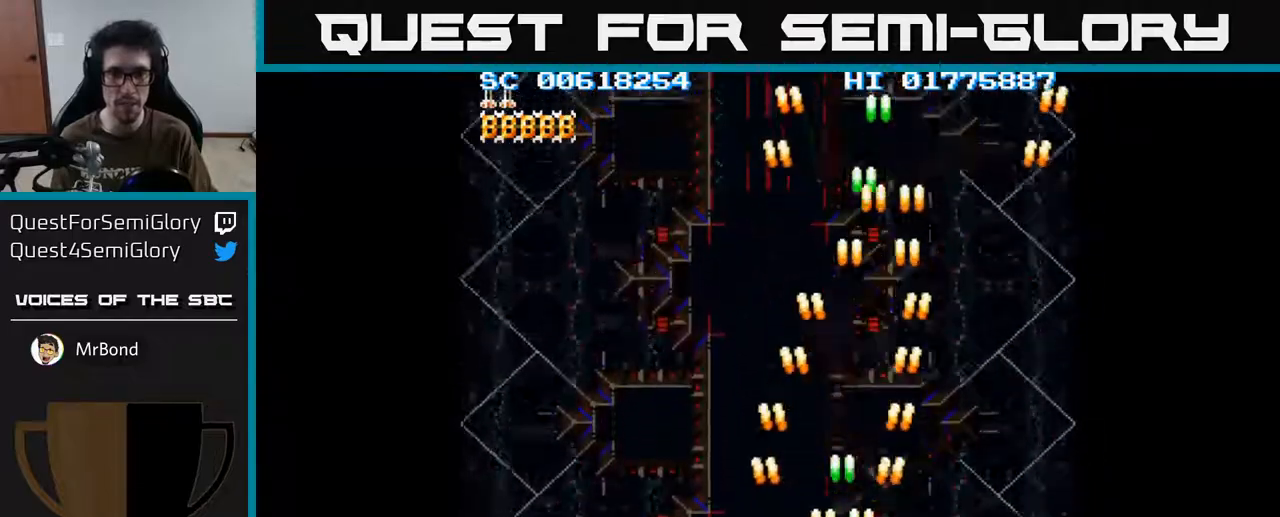
{"buttons": ["A", "DPAD_LEFT"], "left_stick": "center", "right_stick": "center", "events": [[117, "DPAD_RIGHT", "up"], [167, "DPAD_LEFT", "down"]]}
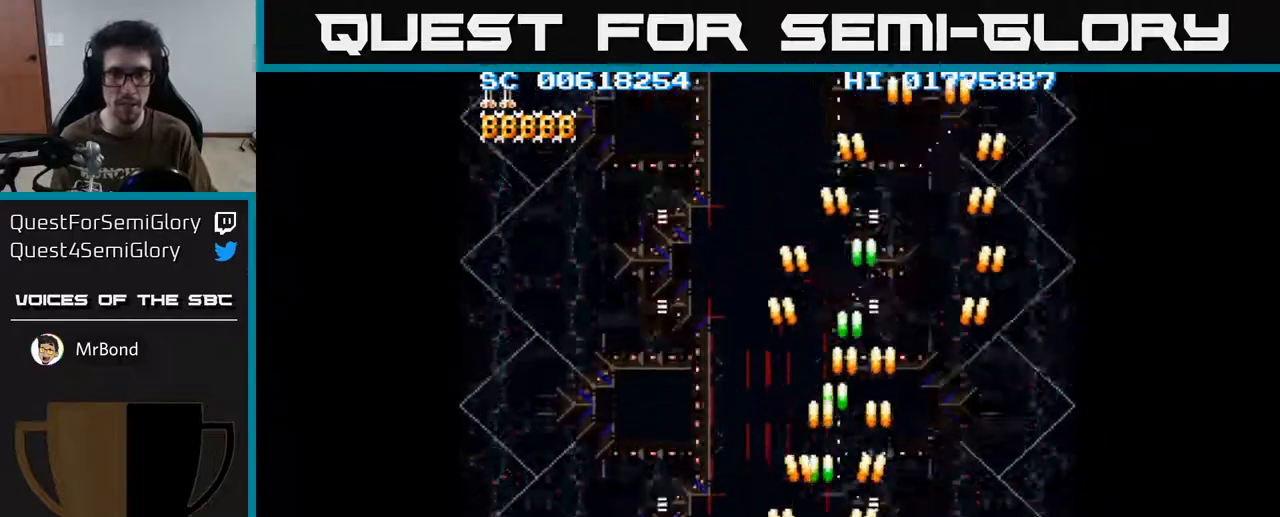
{"buttons": ["A", "DPAD_RIGHT"], "left_stick": "center", "right_stick": "center", "events": [[283, "DPAD_LEFT", "up"], [317, "DPAD_RIGHT", "down"]]}
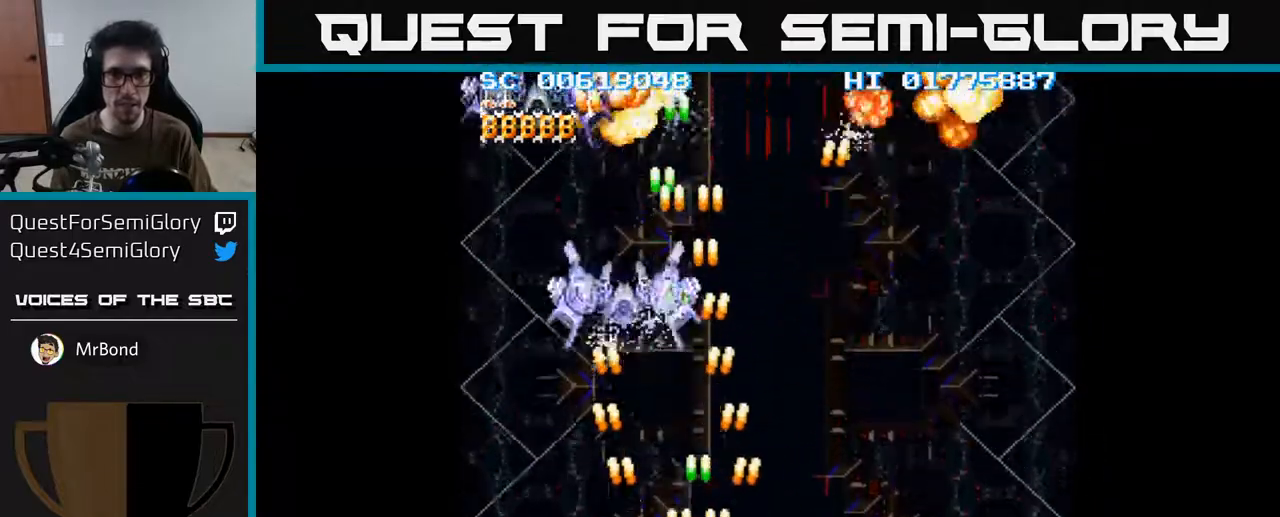
{"buttons": ["A", "DPAD_RIGHT"], "left_stick": "center", "right_stick": "center", "events": [[67, "DPAD_RIGHT", "up"], [100, "DPAD_LEFT", "down"], [167, "DPAD_UP", "down"], [450, "DPAD_LEFT", "up"], [450, "DPAD_UP", "up"], [467, "DPAD_RIGHT", "down"]]}
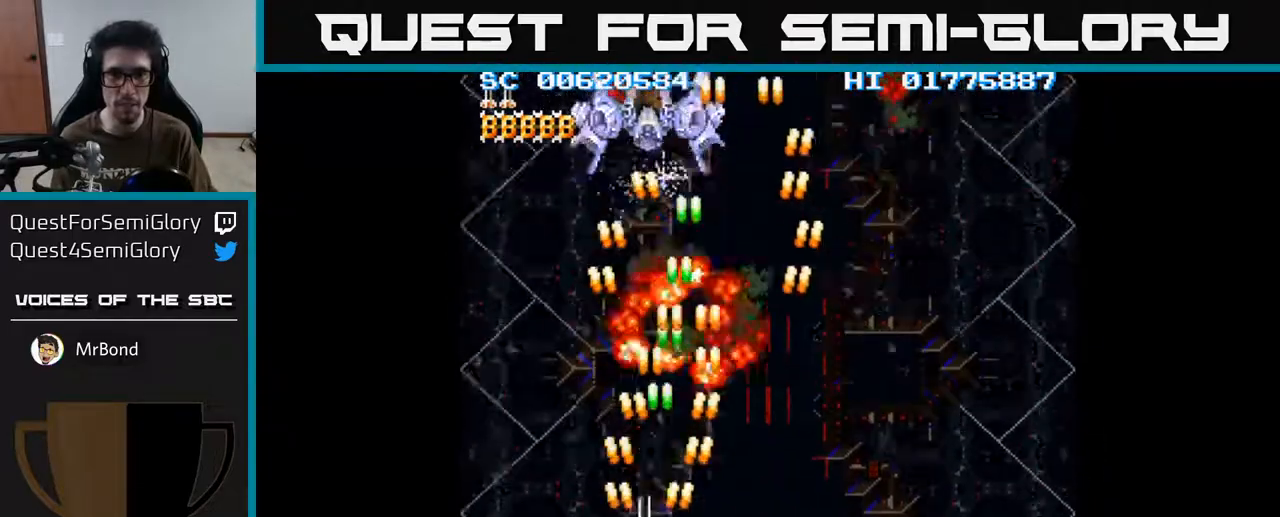
{"buttons": ["A", "DPAD_DOWN", "DPAD_RIGHT"], "left_stick": "center", "right_stick": "center", "events": [[433, "DPAD_DOWN", "down"]]}
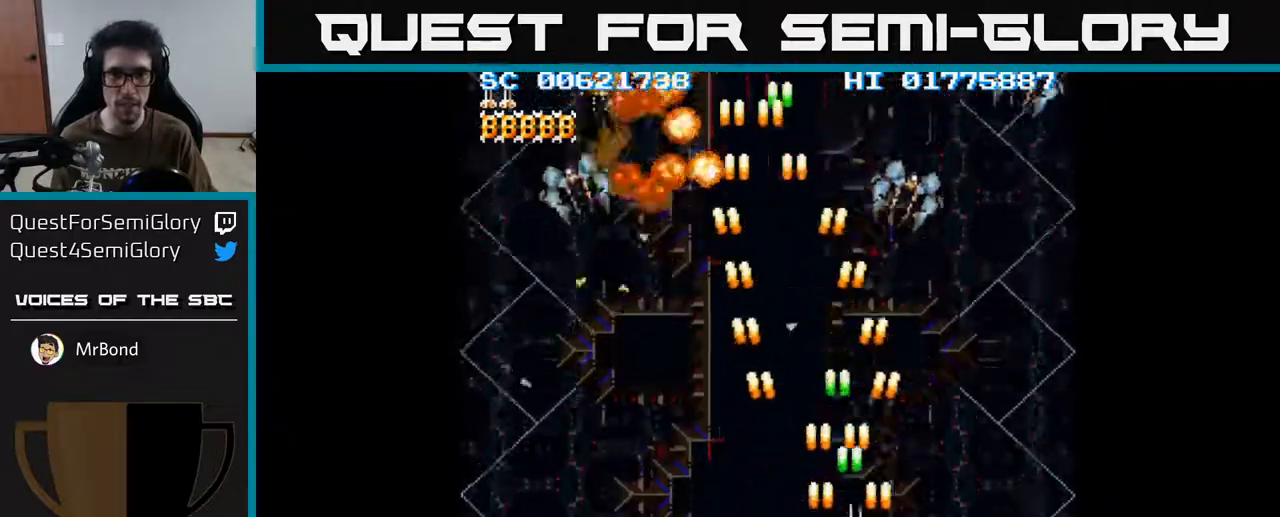
{"buttons": ["A"], "left_stick": "center", "right_stick": "center", "events": [[217, "DPAD_RIGHT", "up"], [300, "DPAD_LEFT", "down"], [383, "DPAD_DOWN", "up"], [383, "DPAD_LEFT", "up"], [400, "DPAD_RIGHT", "down"], [500, "DPAD_RIGHT", "up"]]}
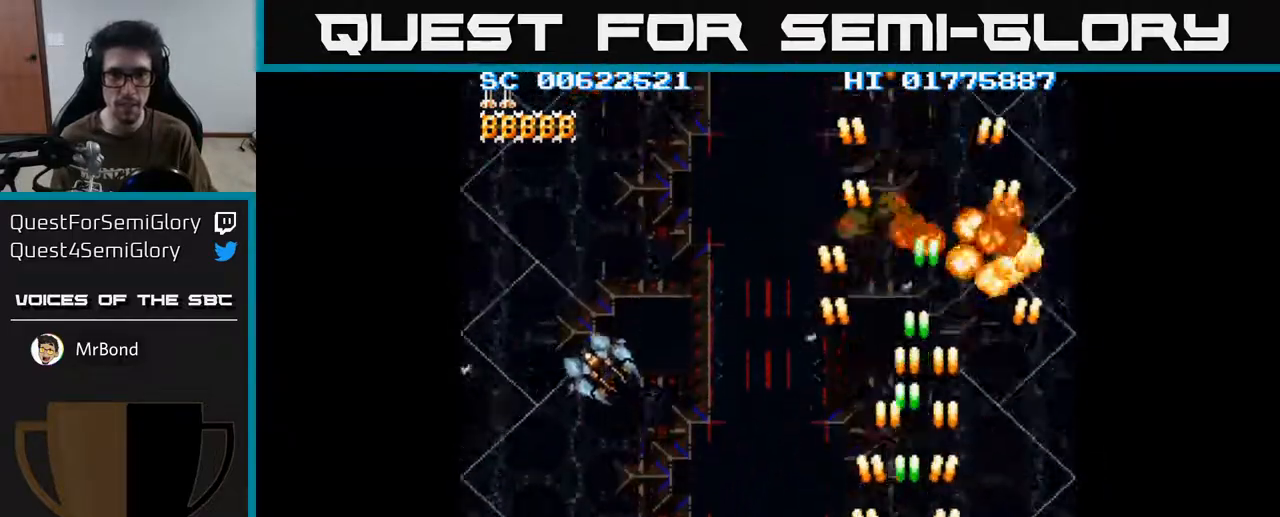
{"buttons": ["A", "DPAD_LEFT"], "left_stick": "center", "right_stick": "center", "events": [[17, "DPAD_LEFT", "down"]]}
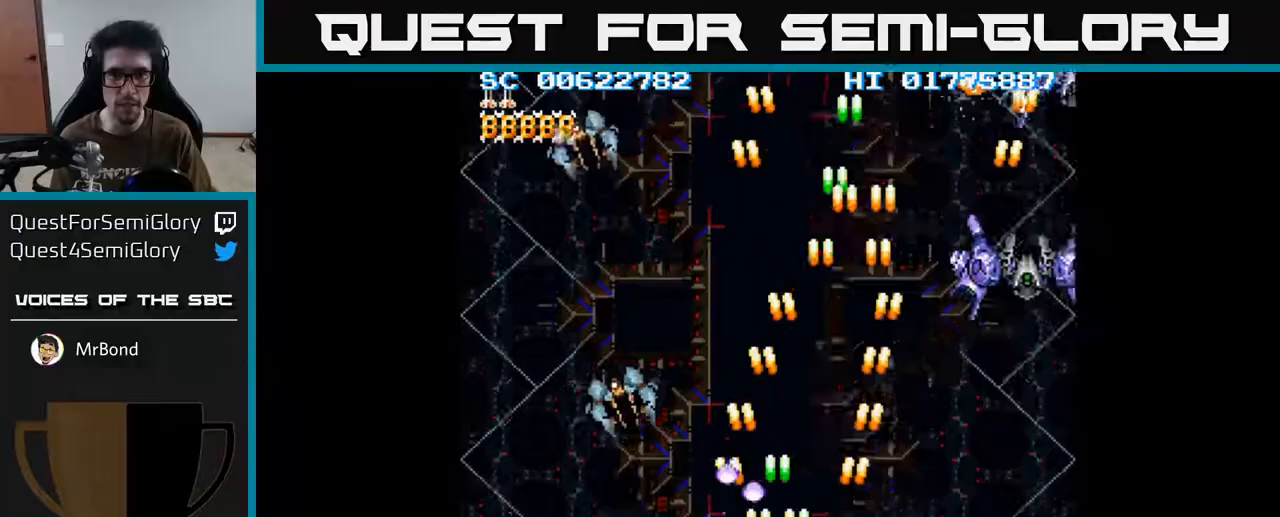
{"buttons": ["A", "DPAD_UP", "DPAD_RIGHT"], "left_stick": "center", "right_stick": "center", "events": [[267, "DPAD_LEFT", "up"], [300, "DPAD_RIGHT", "down"], [500, "DPAD_UP", "down"]]}
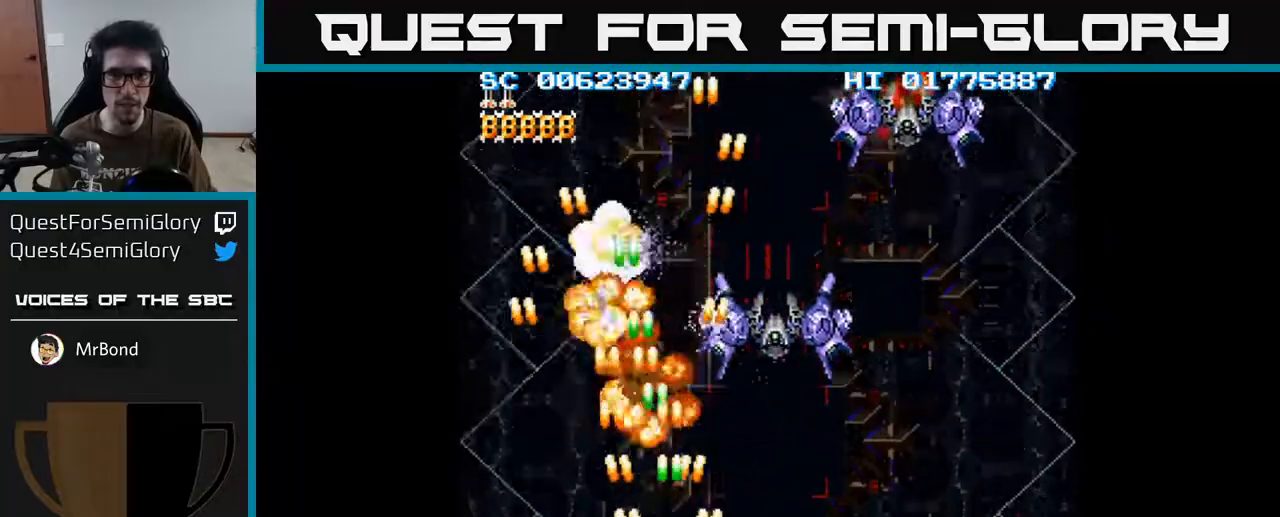
{"buttons": ["A", "DPAD_DOWN"], "left_stick": "center", "right_stick": "center", "events": [[400, "DPAD_UP", "up"], [433, "DPAD_DOWN", "down"], [467, "DPAD_RIGHT", "up"]]}
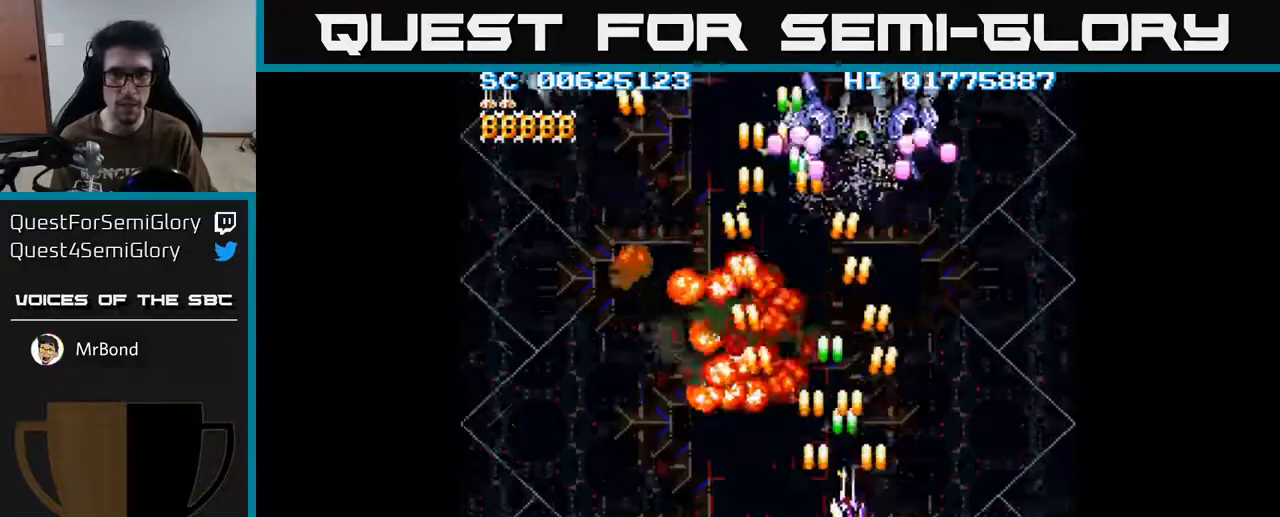
{"buttons": ["A", "DPAD_LEFT"], "left_stick": "center", "right_stick": "center", "events": [[117, "DPAD_RIGHT", "down"], [450, "DPAD_RIGHT", "up"], [483, "DPAD_DOWN", "up"], [483, "DPAD_LEFT", "down"]]}
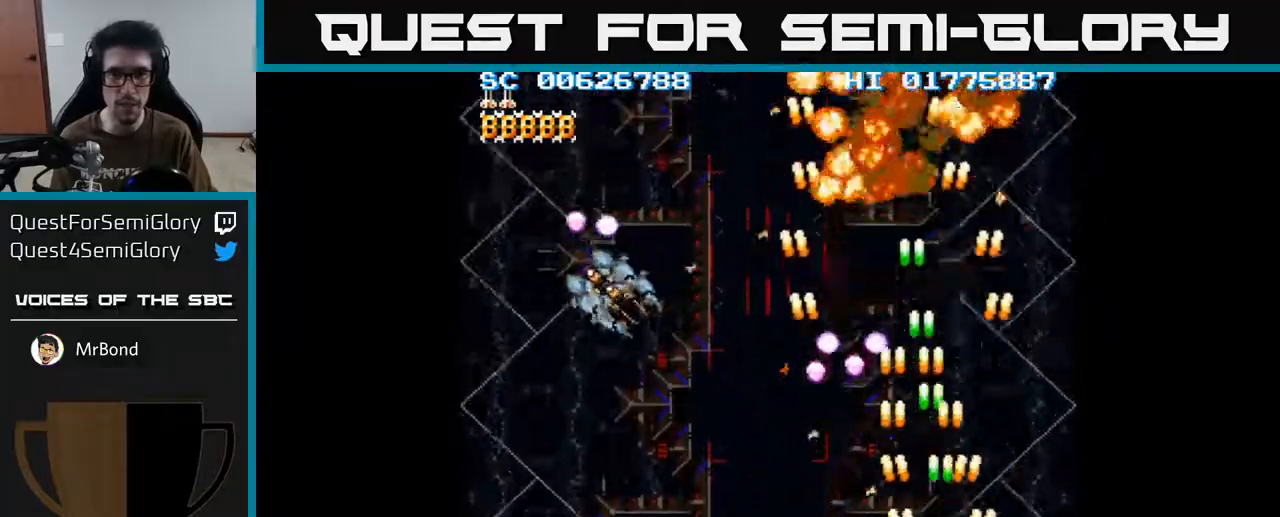
{"buttons": ["A", "DPAD_LEFT"], "left_stick": "center", "right_stick": "center", "events": []}
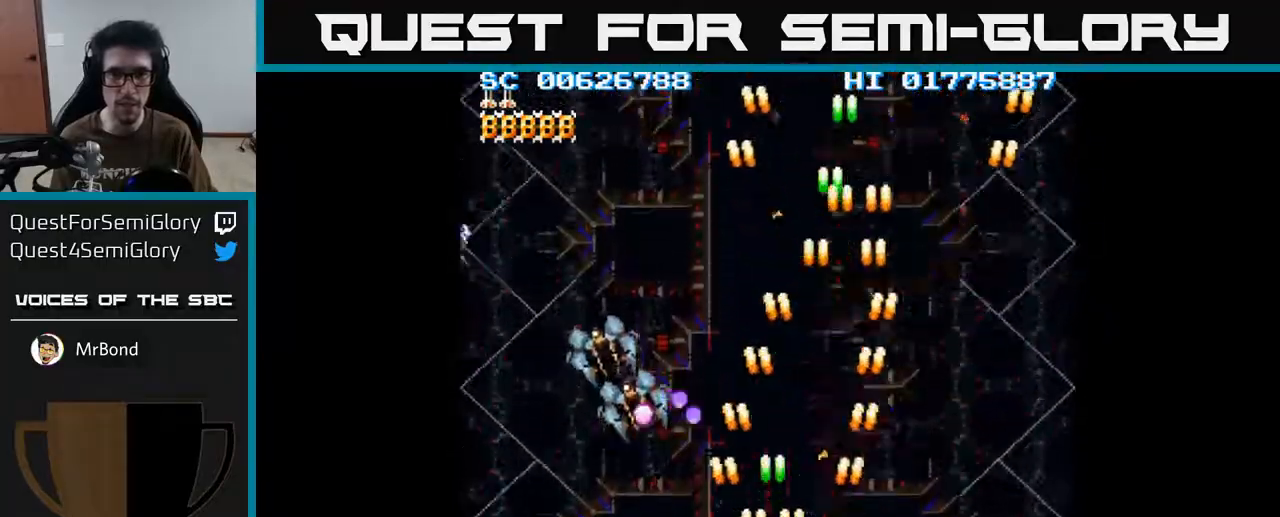
{"buttons": ["A", "DPAD_RIGHT"], "left_stick": "center", "right_stick": "center", "events": [[450, "DPAD_LEFT", "up"], [467, "DPAD_RIGHT", "down"]]}
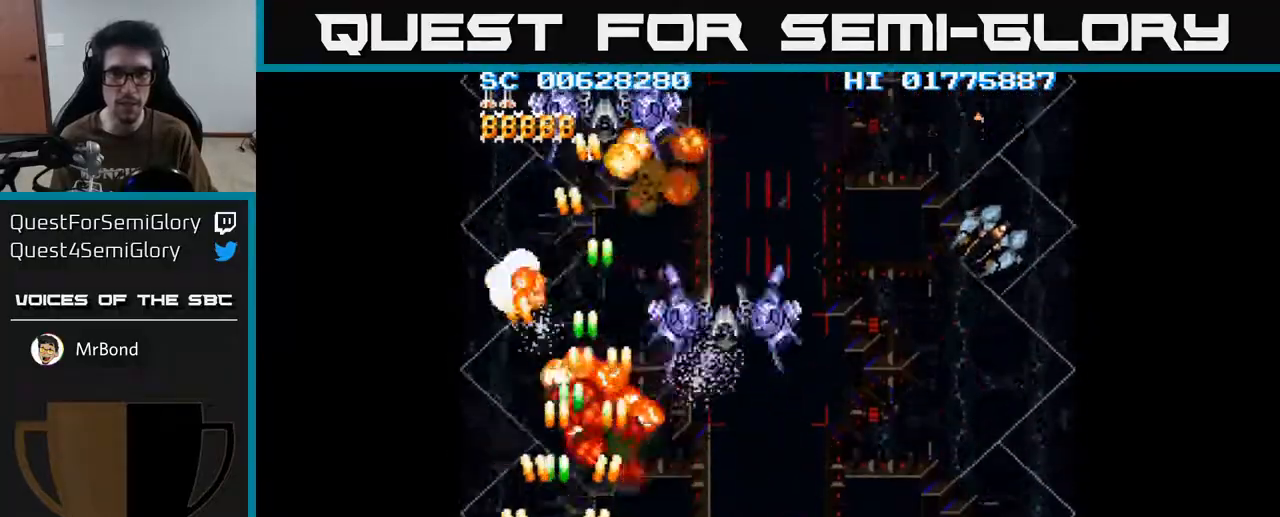
{"buttons": ["A", "DPAD_RIGHT"], "left_stick": "center", "right_stick": "center", "events": [[200, "DPAD_UP", "down"], [367, "DPAD_UP", "up"]]}
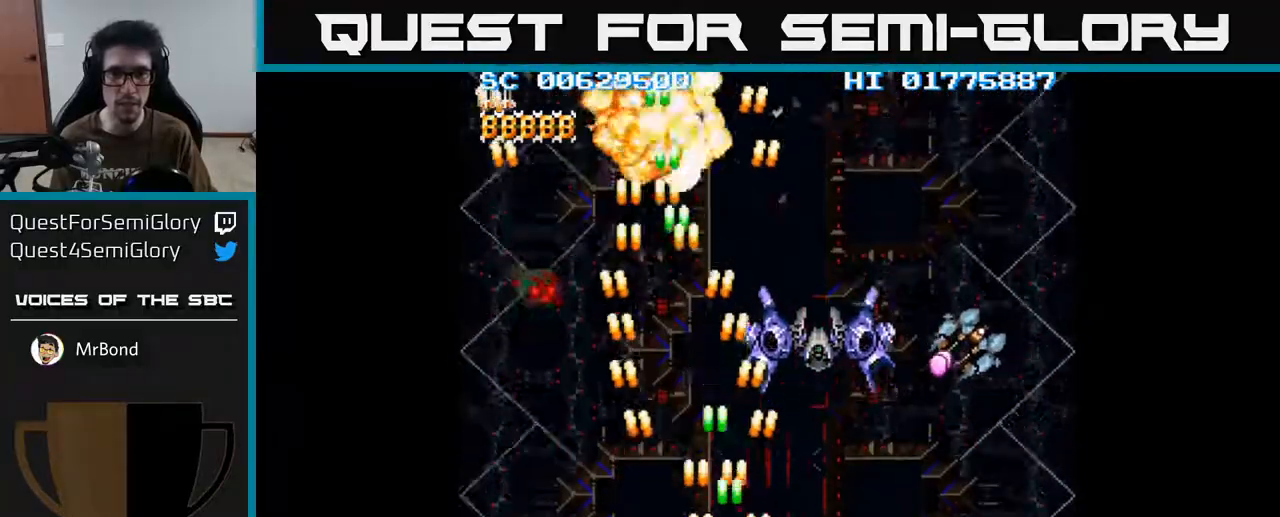
{"buttons": ["A", "DPAD_RIGHT"], "left_stick": "center", "right_stick": "center", "events": []}
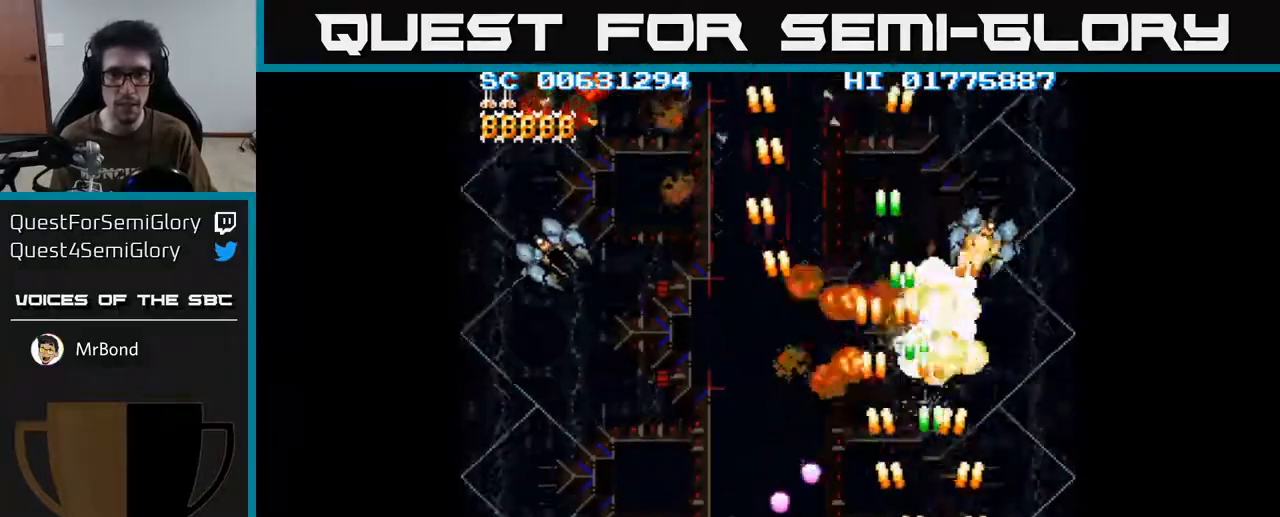
{"buttons": ["A", "DPAD_LEFT"], "left_stick": "center", "right_stick": "center", "events": [[133, "DPAD_DOWN", "down"], [183, "DPAD_RIGHT", "up"], [233, "DPAD_LEFT", "down"], [283, "DPAD_DOWN", "up"]]}
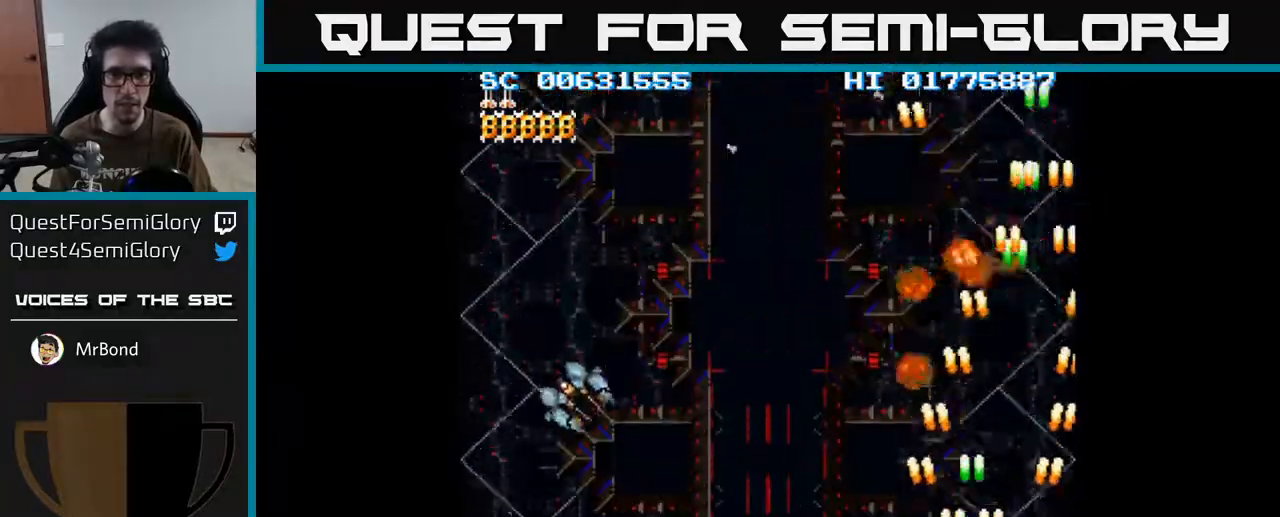
{"buttons": ["A", "DPAD_LEFT"], "left_stick": "center", "right_stick": "center", "events": []}
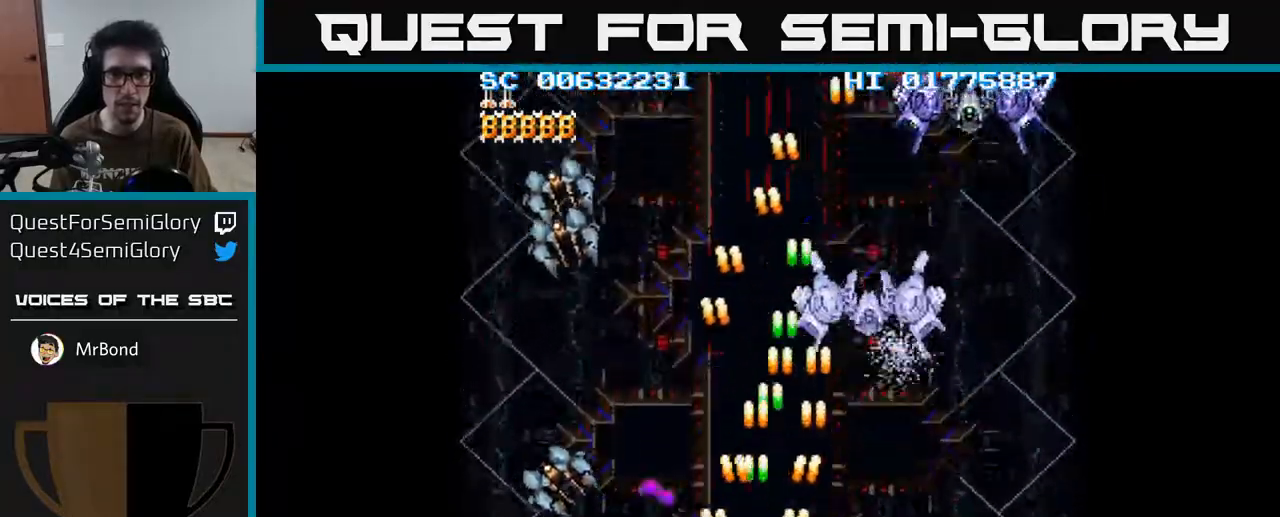
{"buttons": ["A", "DPAD_RIGHT"], "left_stick": "center", "right_stick": "center", "events": [[383, "DPAD_LEFT", "up"], [400, "DPAD_RIGHT", "down"]]}
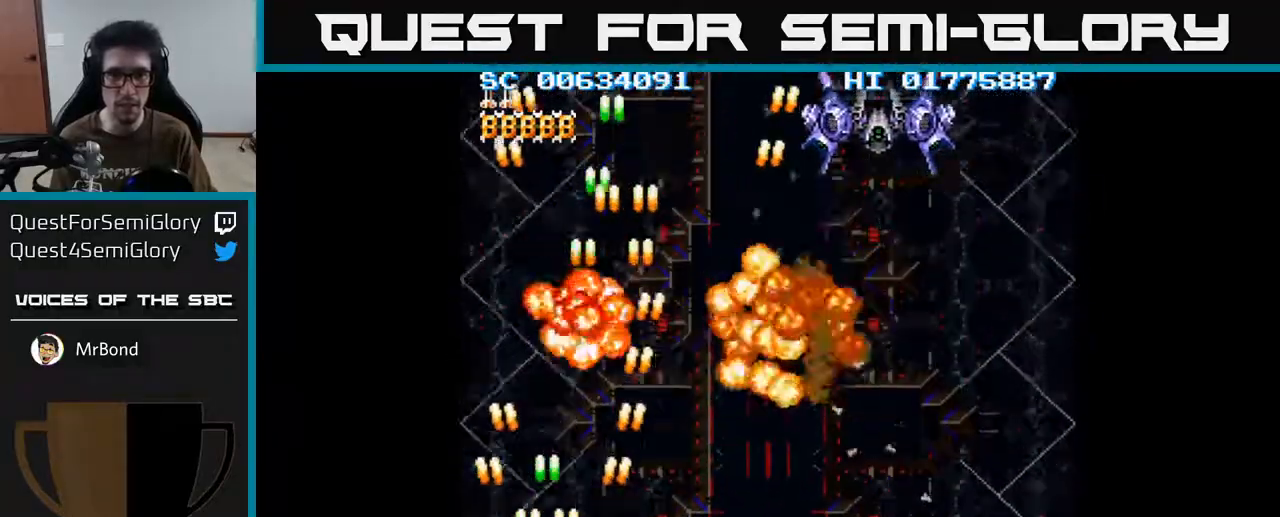
{"buttons": ["A", "DPAD_RIGHT"], "left_stick": "center", "right_stick": "center", "events": []}
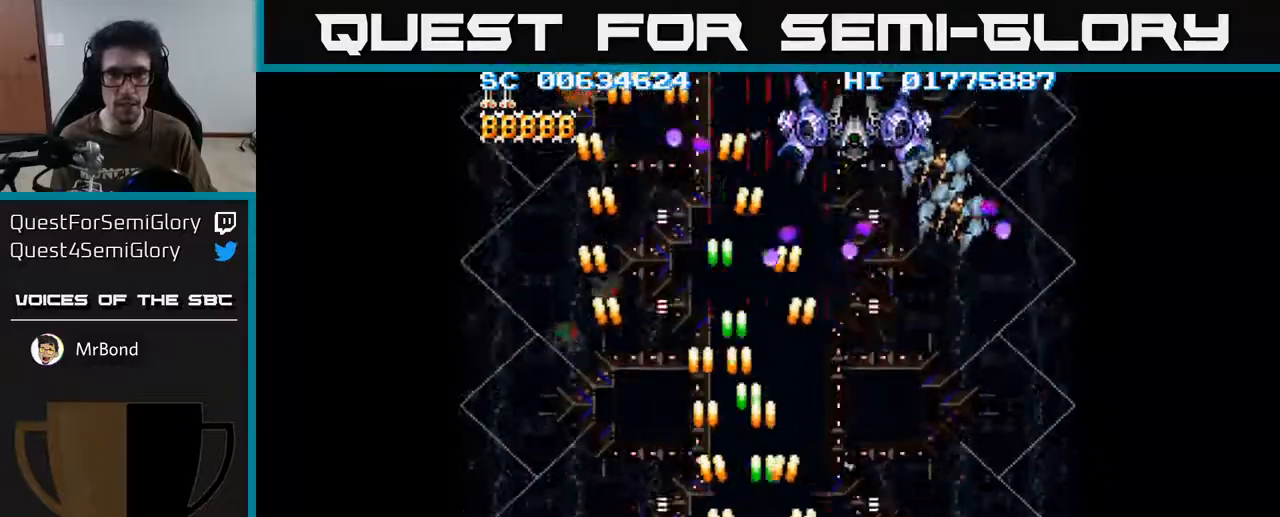
{"buttons": ["A", "DPAD_RIGHT"], "left_stick": "center", "right_stick": "center", "events": []}
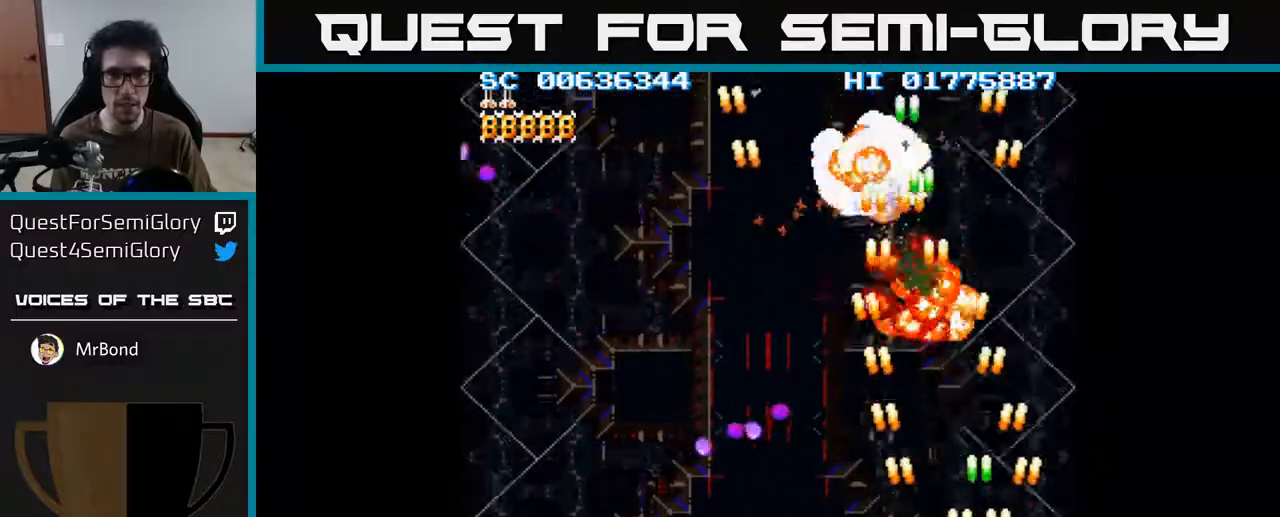
{"buttons": ["A", "DPAD_LEFT"], "left_stick": "center", "right_stick": "center", "events": [[133, "DPAD_RIGHT", "up"], [183, "DPAD_LEFT", "down"]]}
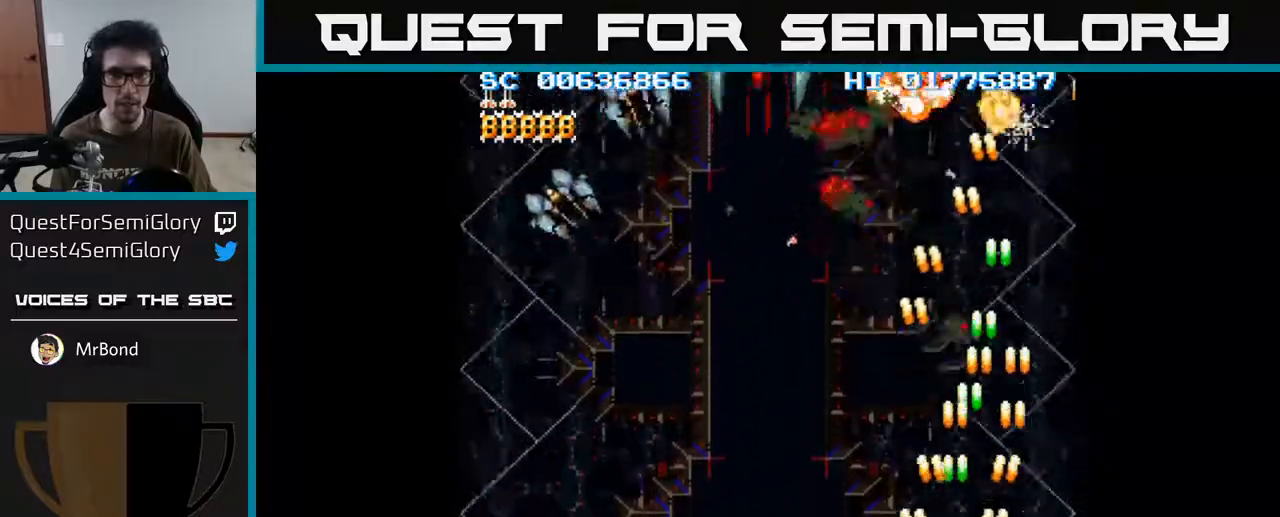
{"buttons": ["A", "DPAD_LEFT"], "left_stick": "center", "right_stick": "center", "events": []}
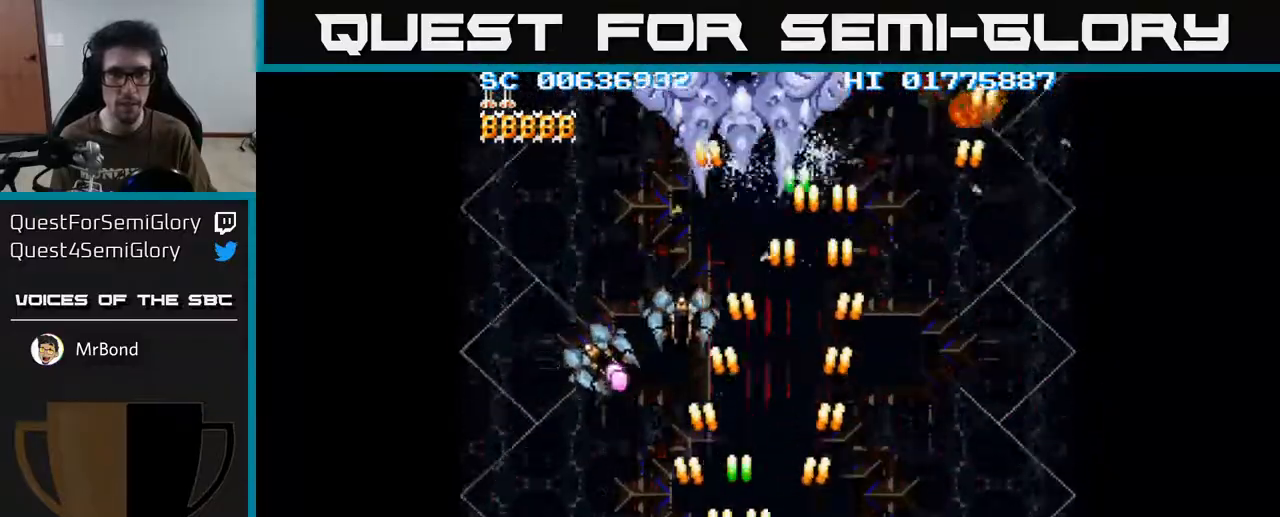
{"buttons": ["A", "DPAD_UP", "DPAD_RIGHT"], "left_stick": "center", "right_stick": "center", "events": [[367, "DPAD_LEFT", "up"], [450, "DPAD_RIGHT", "down"], [483, "DPAD_UP", "down"]]}
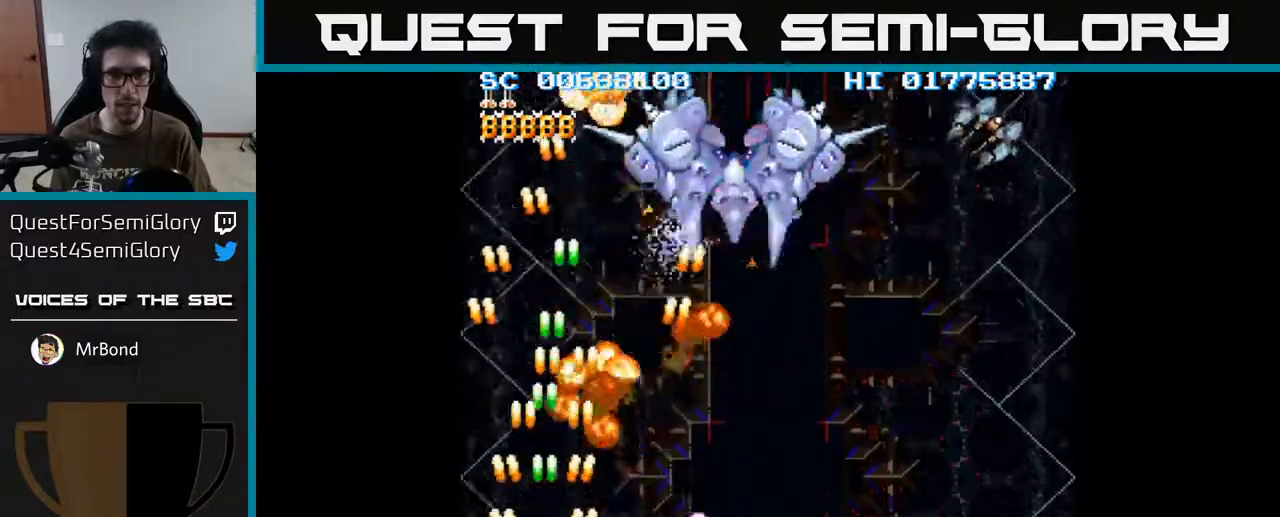
{"buttons": ["A", "DPAD_RIGHT"], "left_stick": "center", "right_stick": "center", "events": [[100, "DPAD_UP", "up"]]}
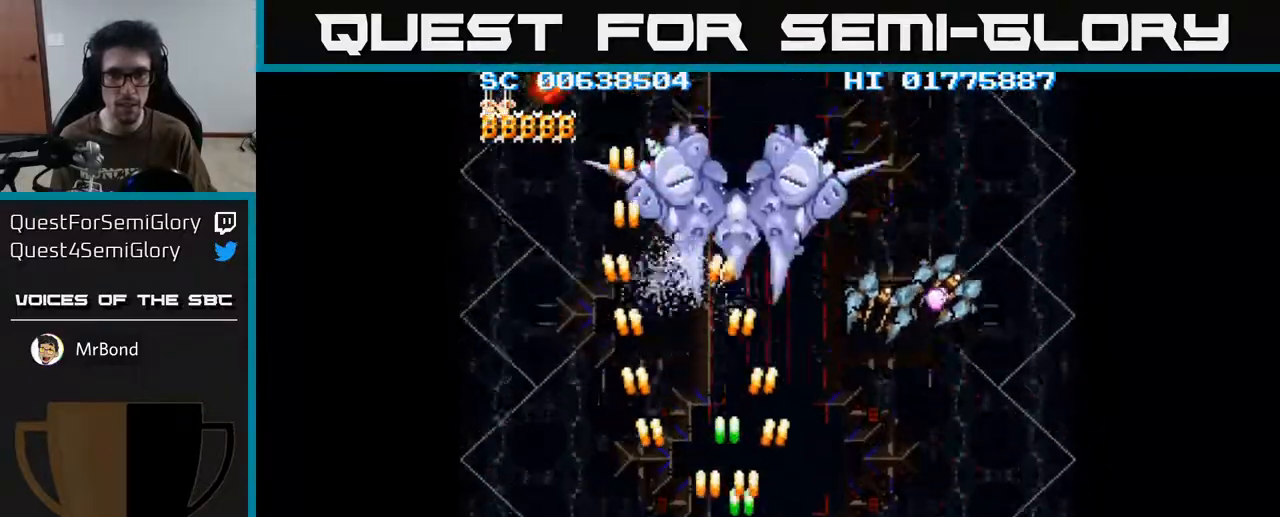
{"buttons": ["A", "DPAD_RIGHT"], "left_stick": "center", "right_stick": "center", "events": []}
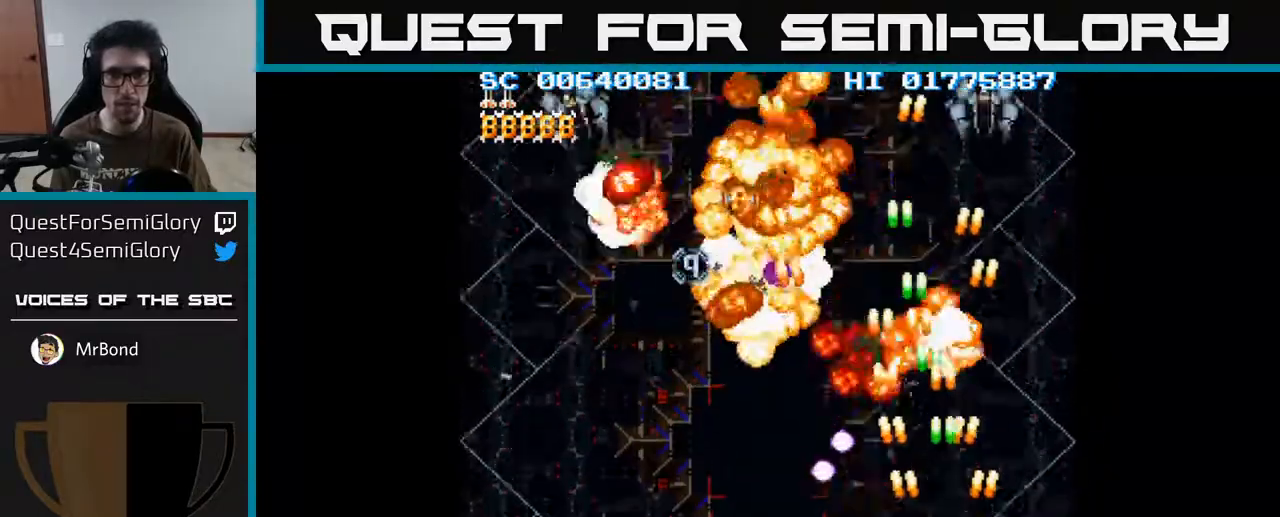
{"buttons": ["A", "DPAD_LEFT"], "left_stick": "center", "right_stick": "center", "events": [[100, "DPAD_RIGHT", "up"], [150, "DPAD_LEFT", "down"]]}
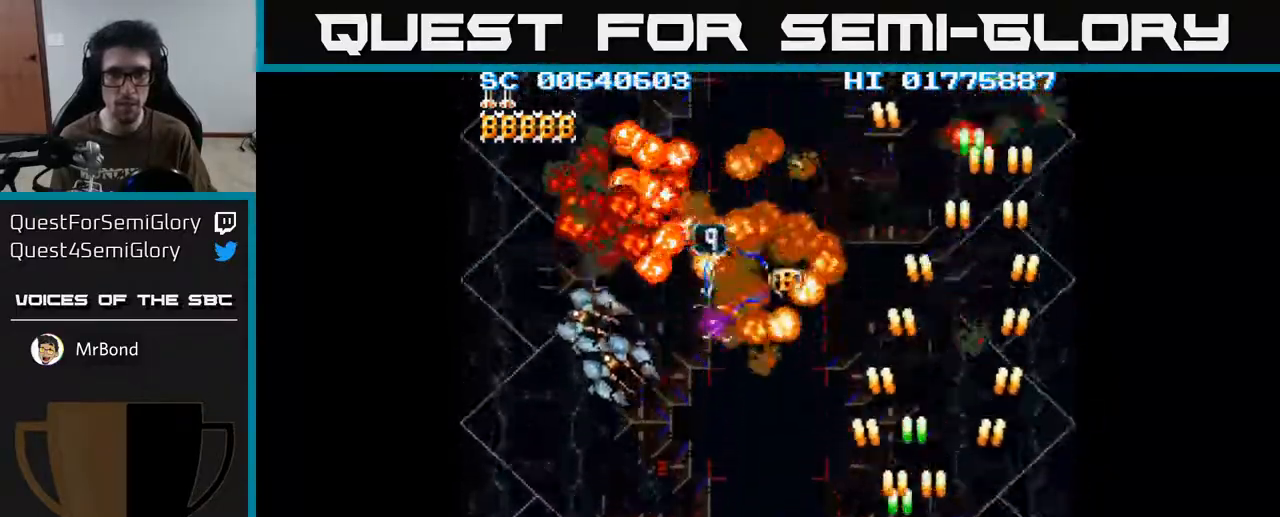
{"buttons": ["A", "DPAD_LEFT"], "left_stick": "center", "right_stick": "center", "events": [[167, "DPAD_DOWN", "down"], [367, "DPAD_DOWN", "up"]]}
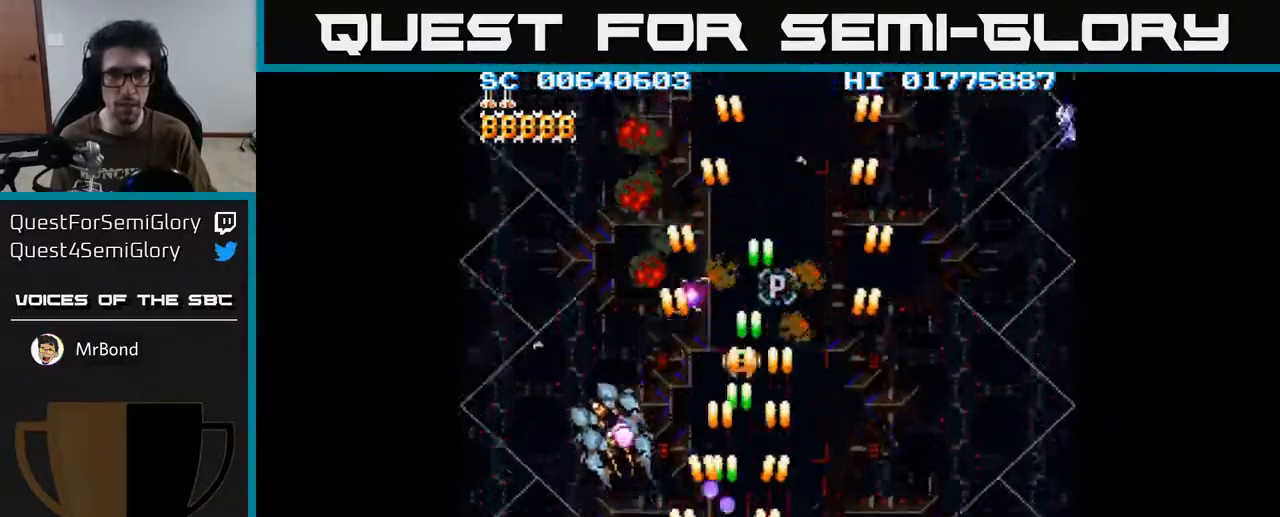
{"buttons": ["A", "DPAD_RIGHT"], "left_stick": "center", "right_stick": "center", "events": [[117, "DPAD_LEFT", "up"], [150, "DPAD_RIGHT", "down"]]}
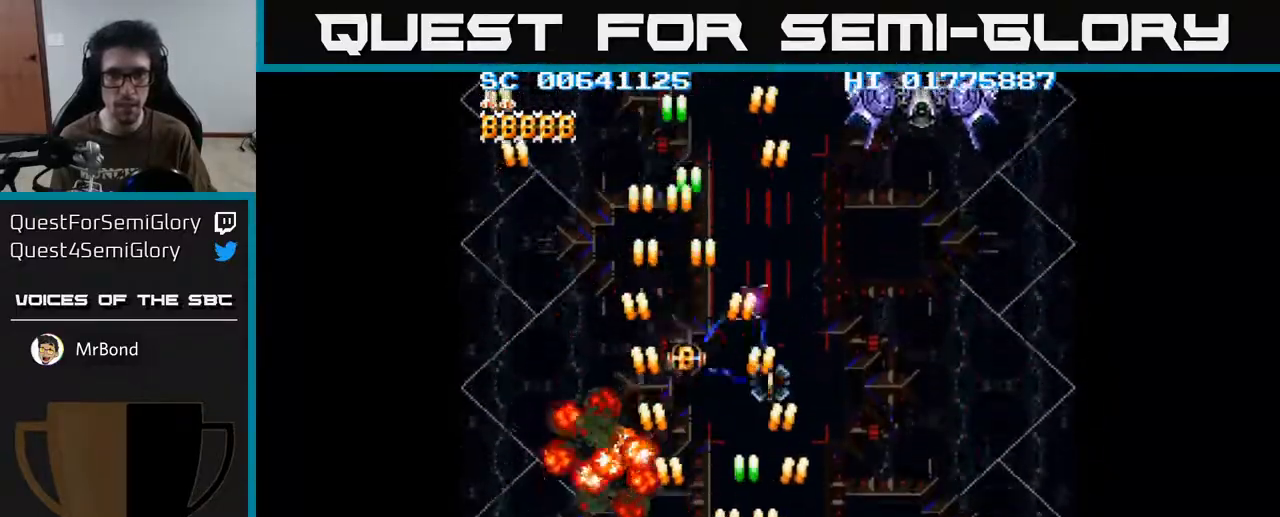
{"buttons": ["A", "DPAD_LEFT"], "left_stick": "center", "right_stick": "center", "events": [[83, "DPAD_UP", "down"], [233, "DPAD_UP", "up"], [367, "DPAD_RIGHT", "up"], [400, "DPAD_LEFT", "down"]]}
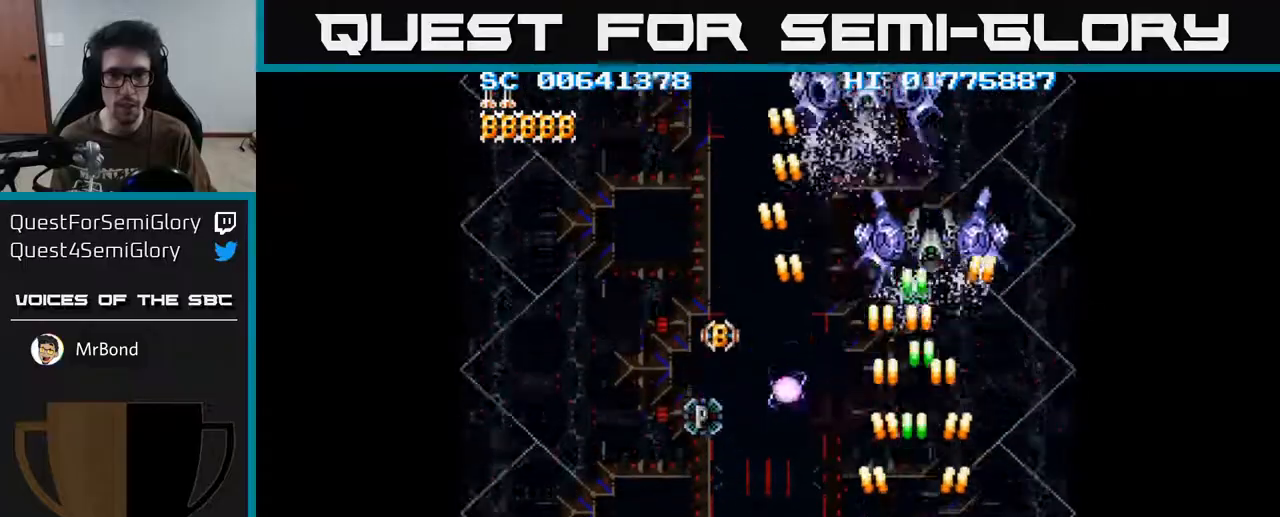
{"buttons": ["A", "DPAD_LEFT"], "left_stick": "center", "right_stick": "center", "events": [[33, "DPAD_LEFT", "up"], [50, "DPAD_DOWN", "down"], [67, "DPAD_RIGHT", "down"], [300, "DPAD_DOWN", "up"], [300, "DPAD_RIGHT", "up"], [367, "DPAD_LEFT", "down"]]}